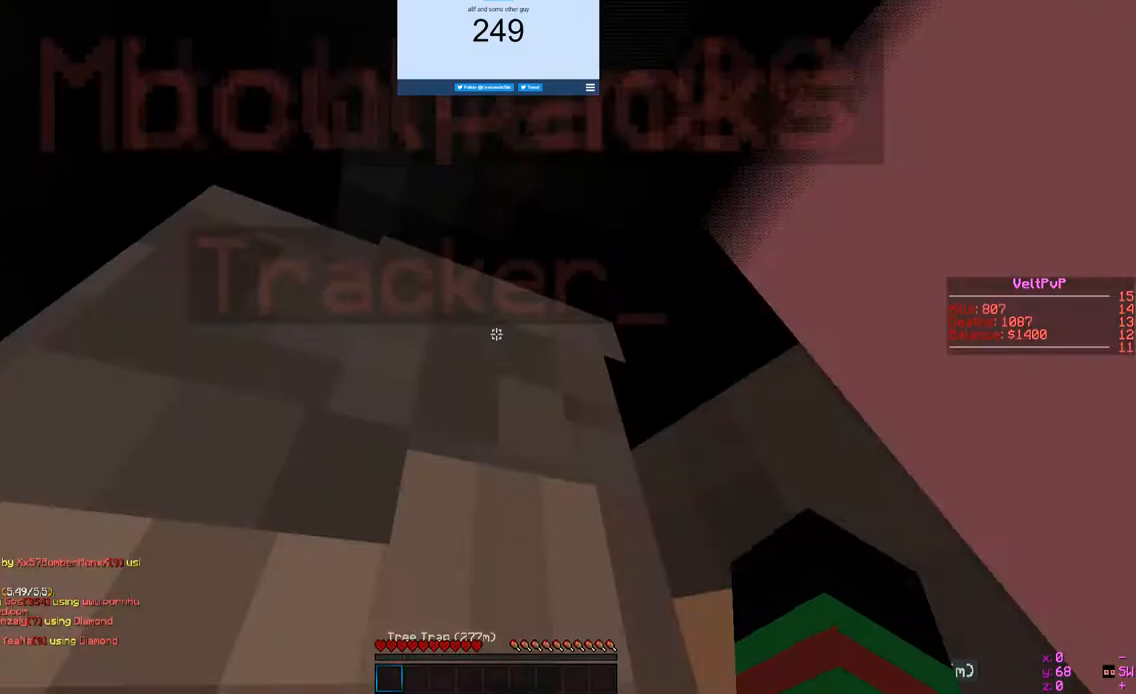
Gameplay with keyboard and mouse; each line is a JSON object with the keys and mouse buttons held at the frame after it. "events" lists presses ("down") and releases ("up") of "a", "d", "s", "w", "mouse_left" and "mouse_right" between this image and that frame as [ms after this image, input, new state], when the widget could be followed in between. "mouse_left", "mouse_right" = the "left", "right" buttons of the "mouse" list. No other keys are recorded. Fast repeated clicks can show as one long hold. Mouse movement is not recorded.
{"keys": [], "mouse": [], "events": [[100, "mouse_left", "up"], [100, "w", "down"], [500, "w", "up"]]}
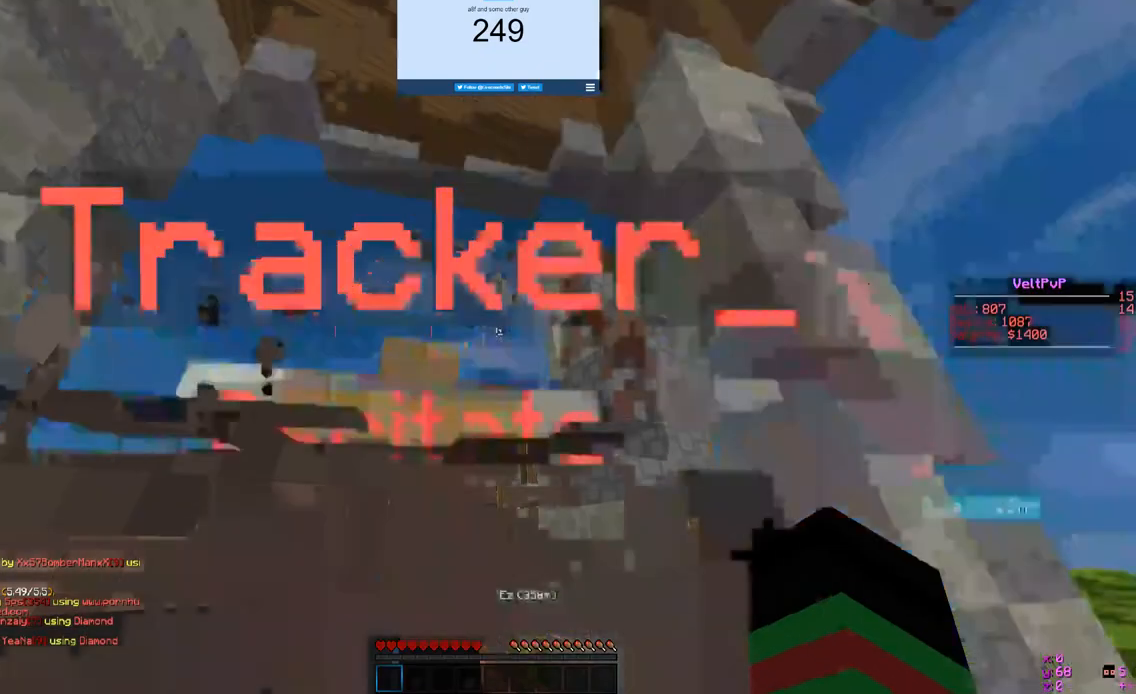
{"keys": [], "mouse": [], "events": []}
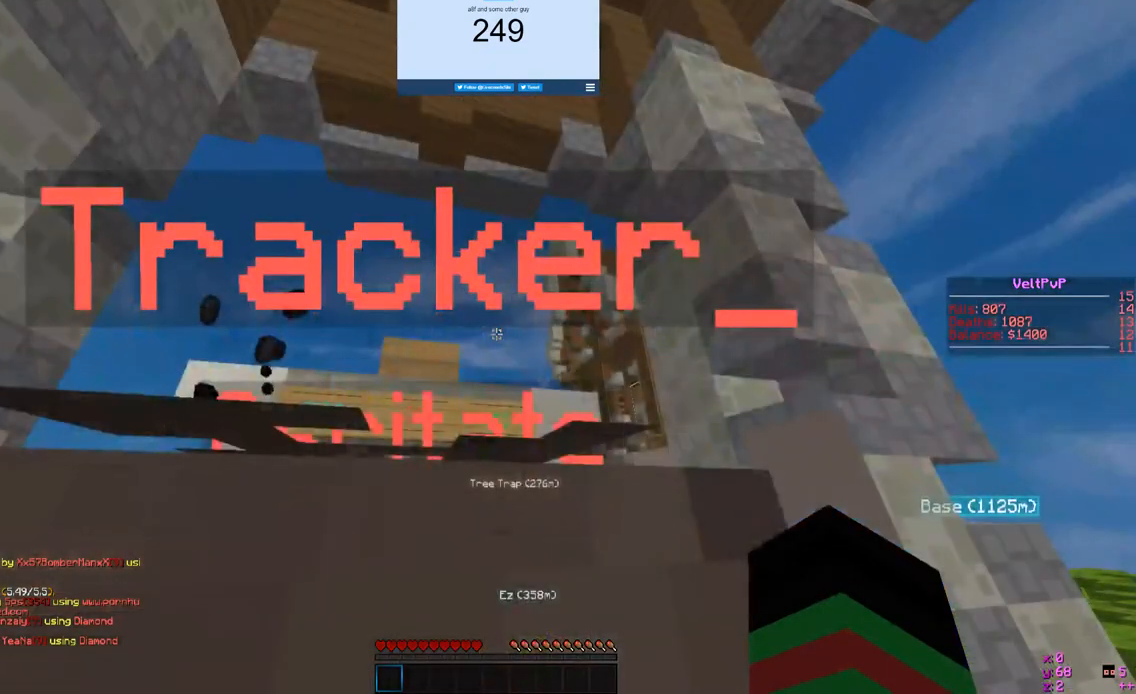
{"keys": ["w"], "mouse": [], "events": [[367, "w", "down"]]}
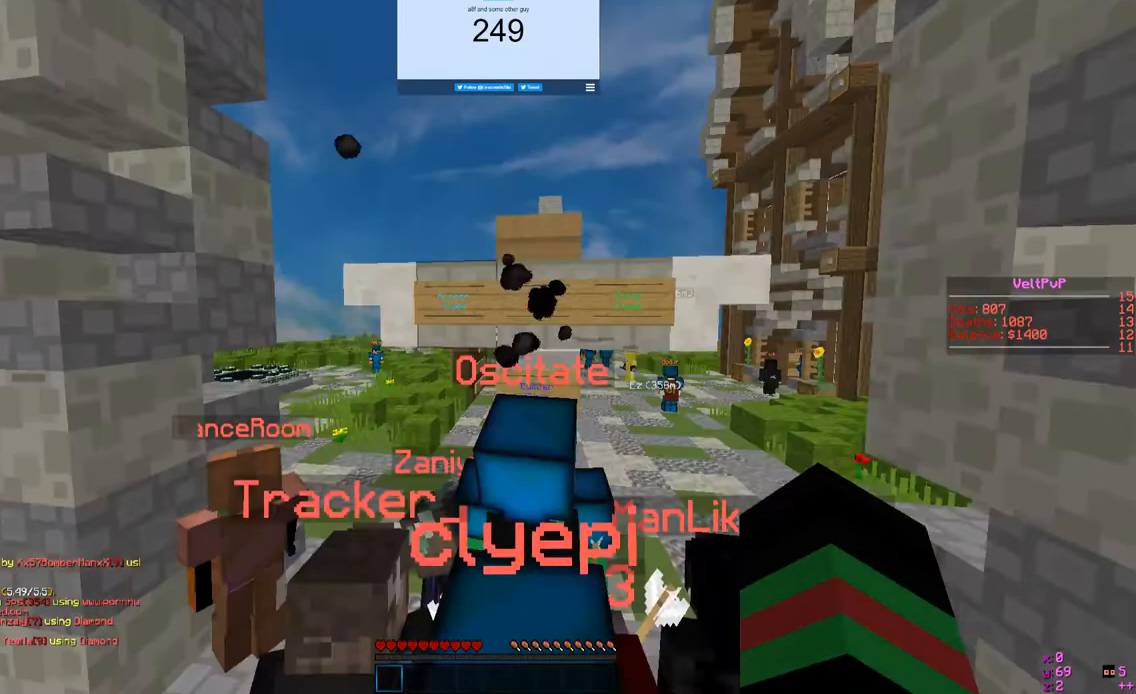
{"keys": [], "mouse": [], "events": [[200, "w", "up"]]}